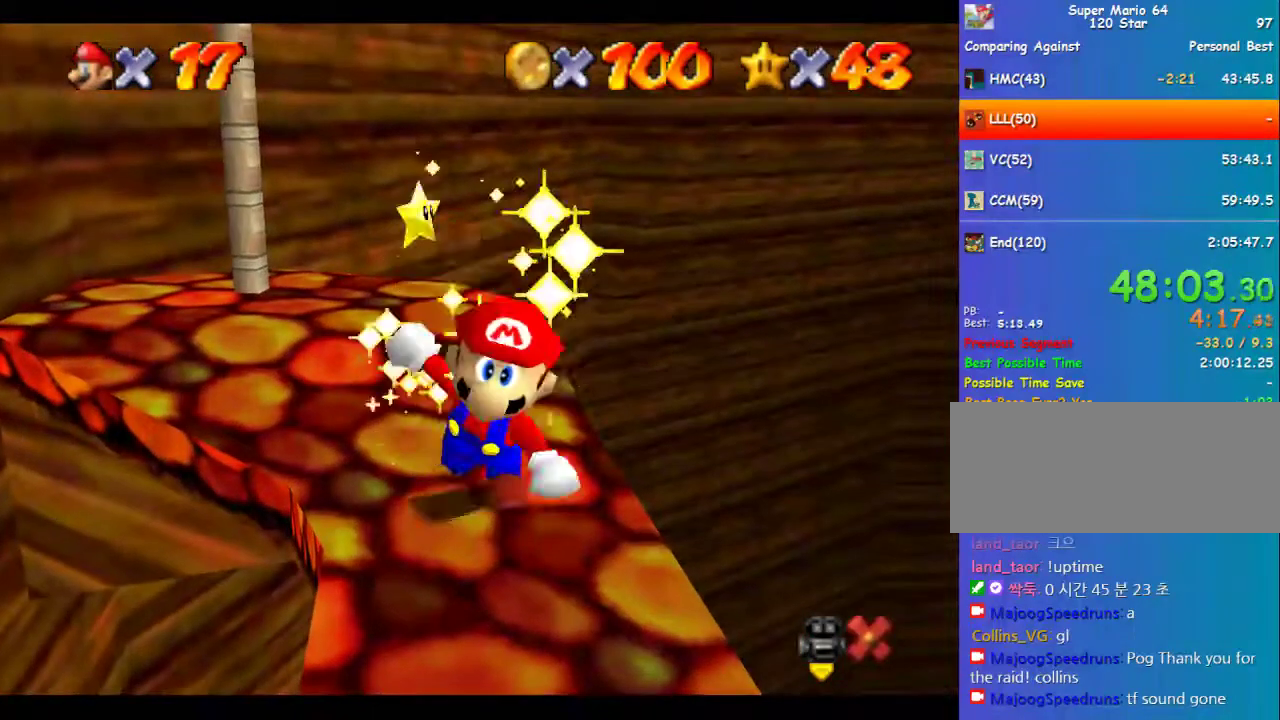
Gameplay with a controller (Nintendo layout); each line is a JSON object with the inputs held at the frame after it. "events" lists button and stick changes between this image and that frame as [ms after this image, input, new state], when the widget could be followed in between. Not read: L3 R3.
{"buttons": ["B"], "left_stick": "right", "events": [[67, "B", "up"], [101, "A", "up"], [168, "B", "down"], [236, "B", "up"], [471, "B", "down"]]}
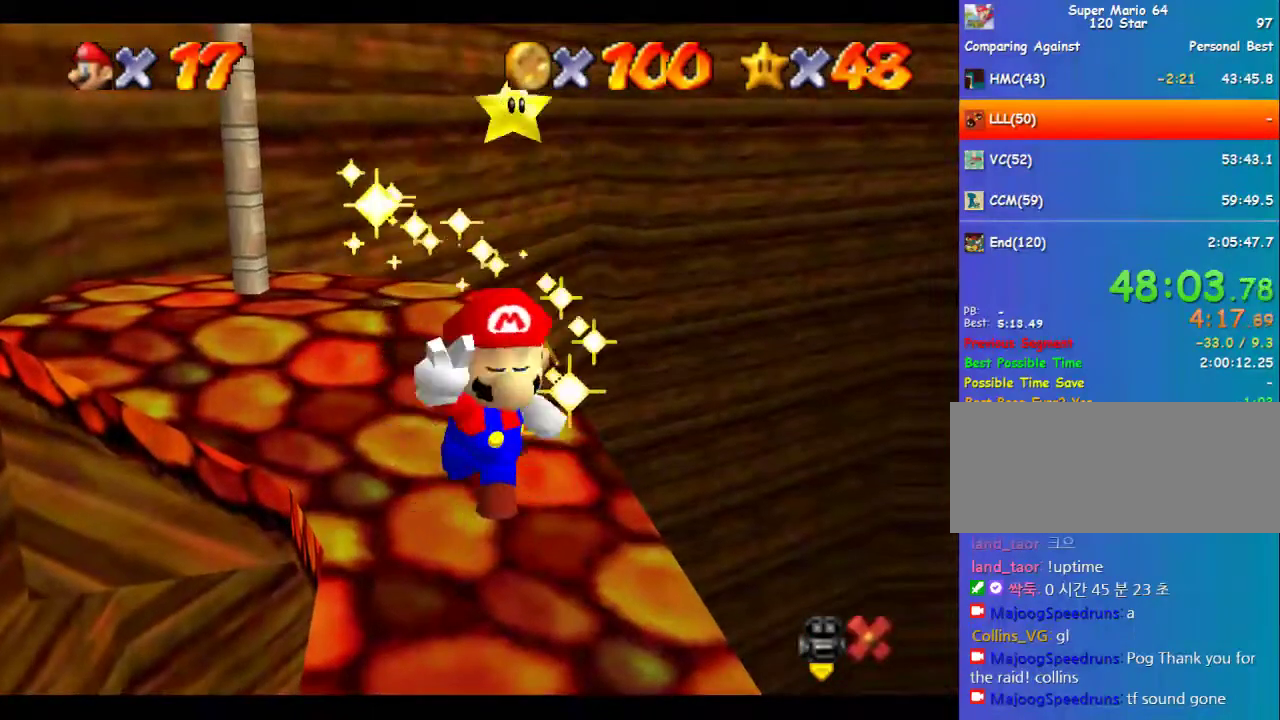
{"buttons": [], "left_stick": "right", "events": [[34, "B", "up"], [101, "A", "down"], [101, "B", "down"], [169, "A", "up"], [169, "B", "up"], [236, "A", "down"], [236, "B", "down"], [303, "A", "up"], [303, "B", "up"], [371, "left_stick", "center"], [505, "left_stick", "right"]]}
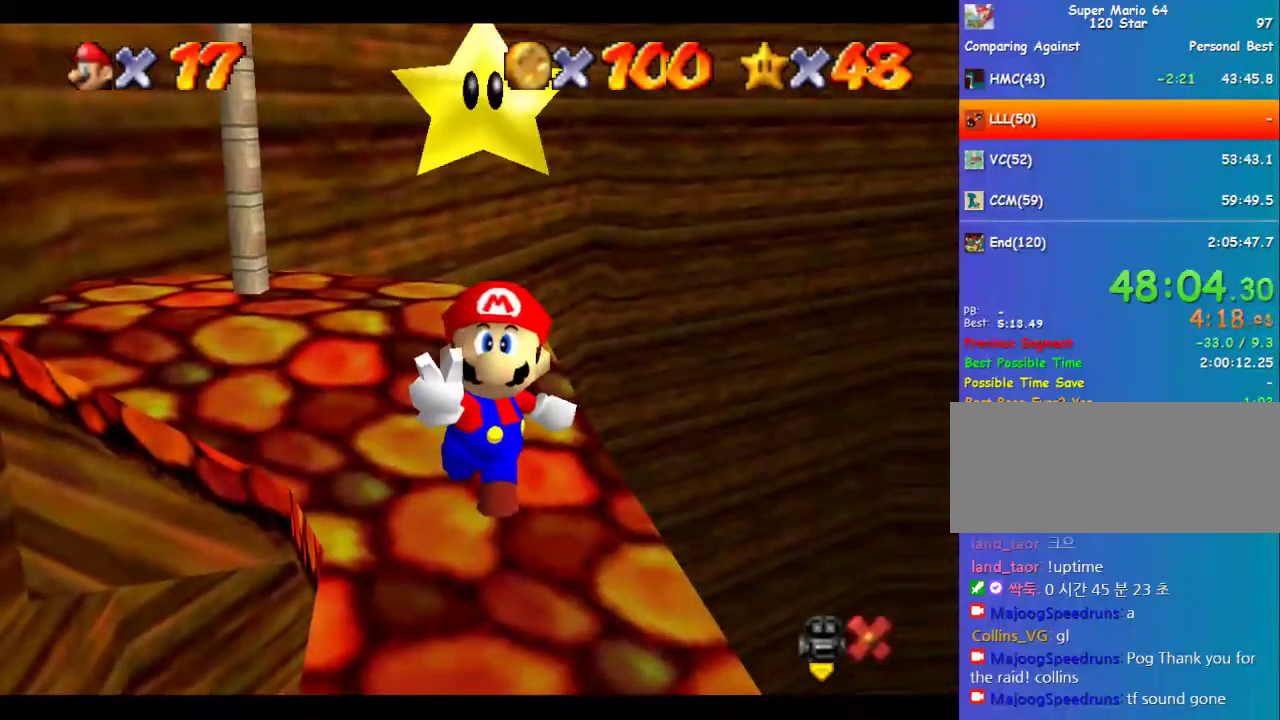
{"buttons": [], "left_stick": "right", "events": []}
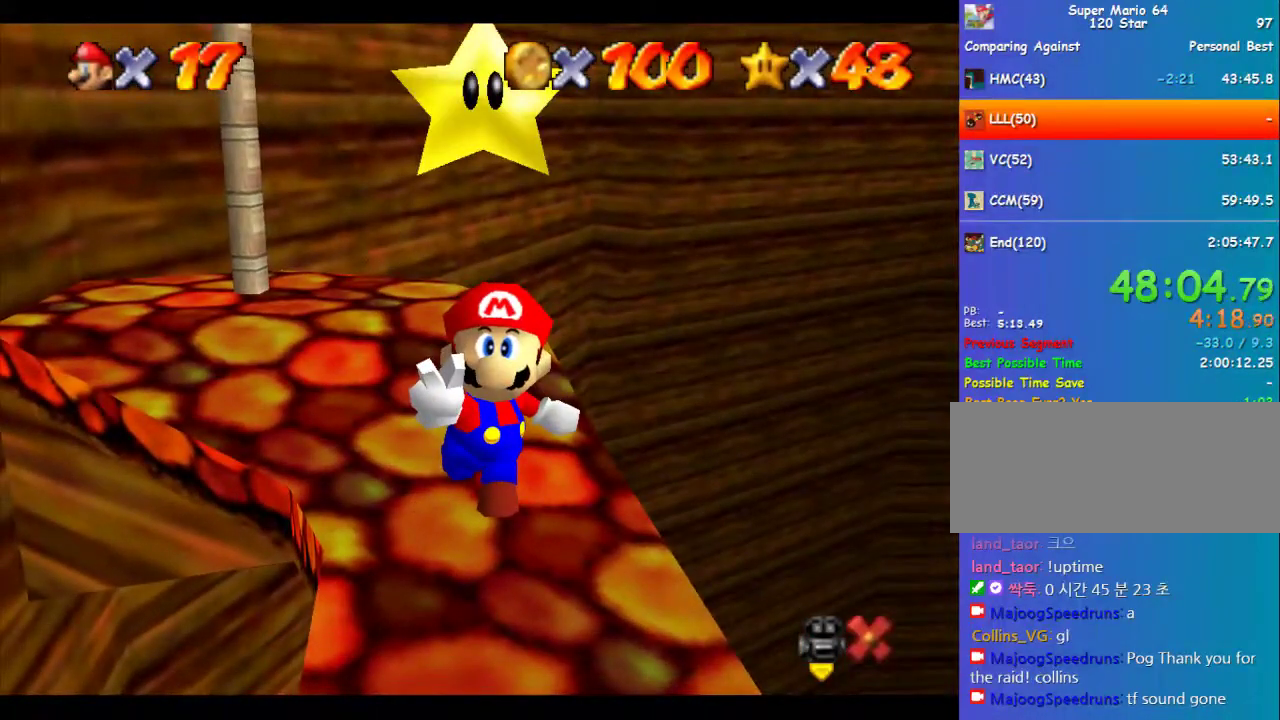
{"buttons": [], "left_stick": "right", "events": []}
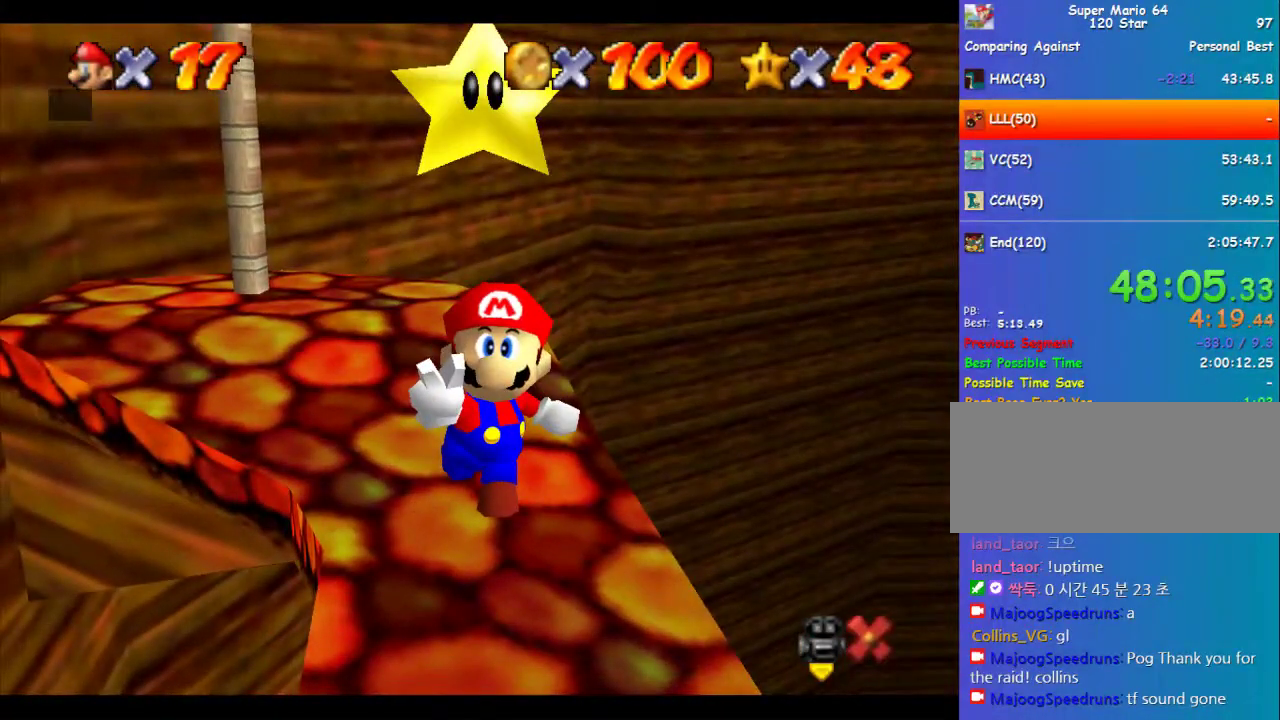
{"buttons": [], "left_stick": "right", "events": [[168, "B", "down"], [236, "A", "down"], [269, "B", "up"], [337, "A", "up"]]}
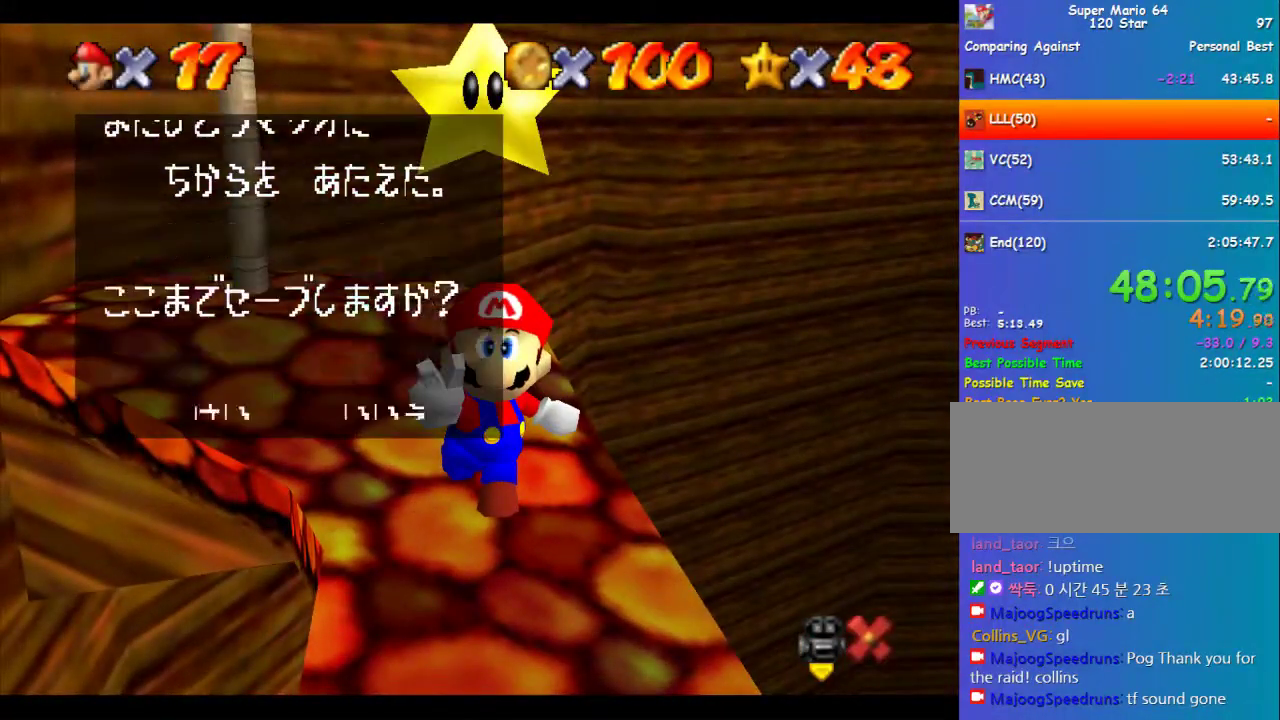
{"buttons": [], "left_stick": "center", "events": [[101, "B", "down"], [135, "A", "down"], [169, "B", "up"], [270, "A", "up"], [270, "left_stick", "center"]]}
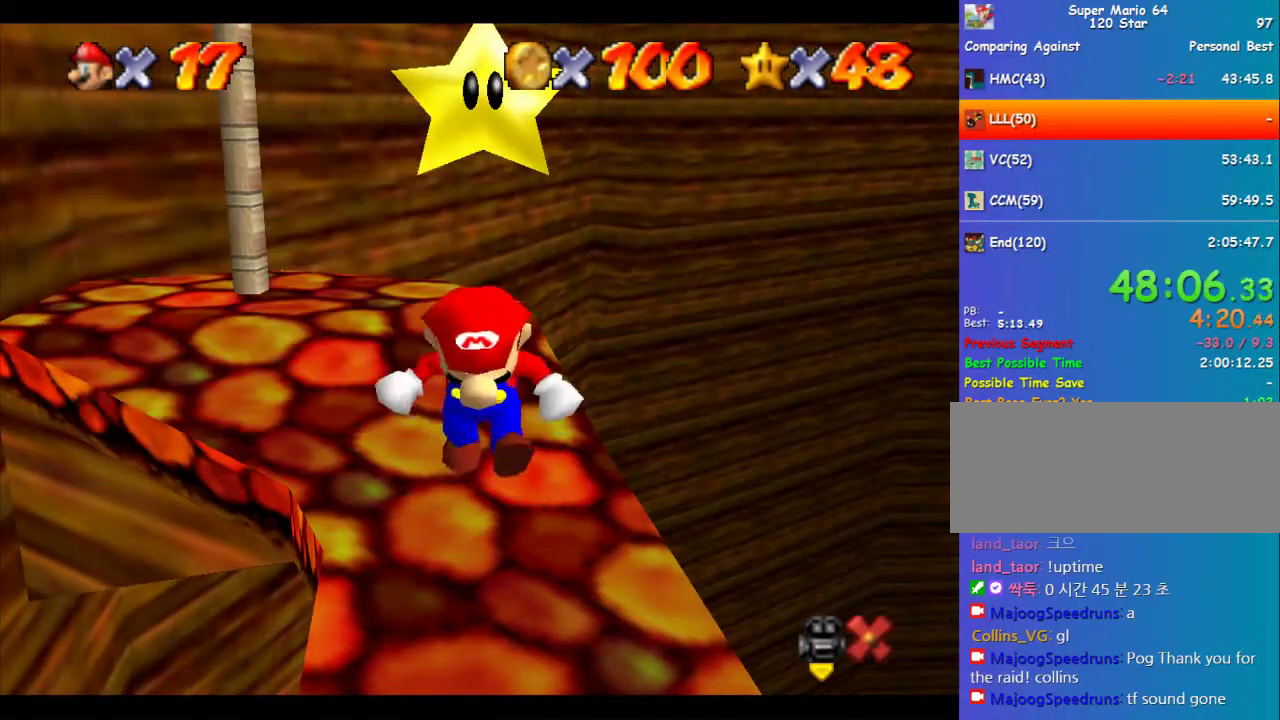
{"buttons": [], "left_stick": "up", "events": [[471, "left_stick", "up"]]}
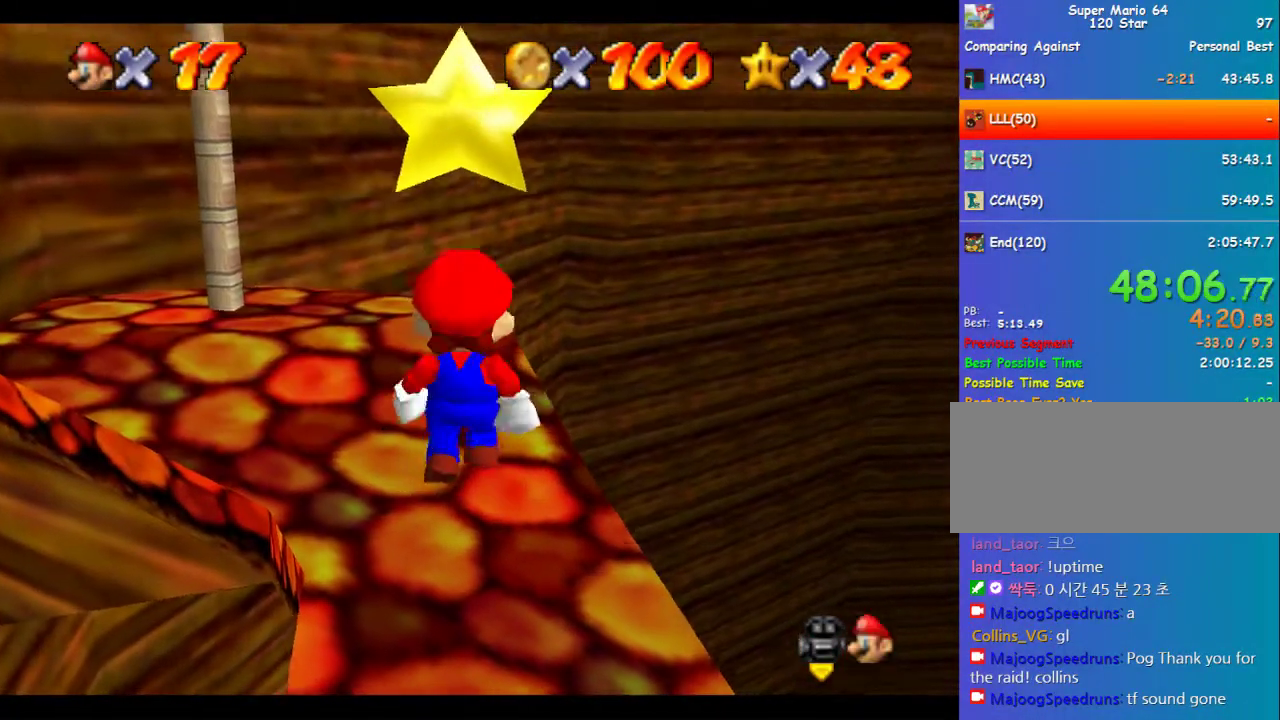
{"buttons": [], "left_stick": "down", "events": [[135, "left_stick", "center"], [169, "A", "down"], [236, "left_stick", "down"], [337, "A", "up"]]}
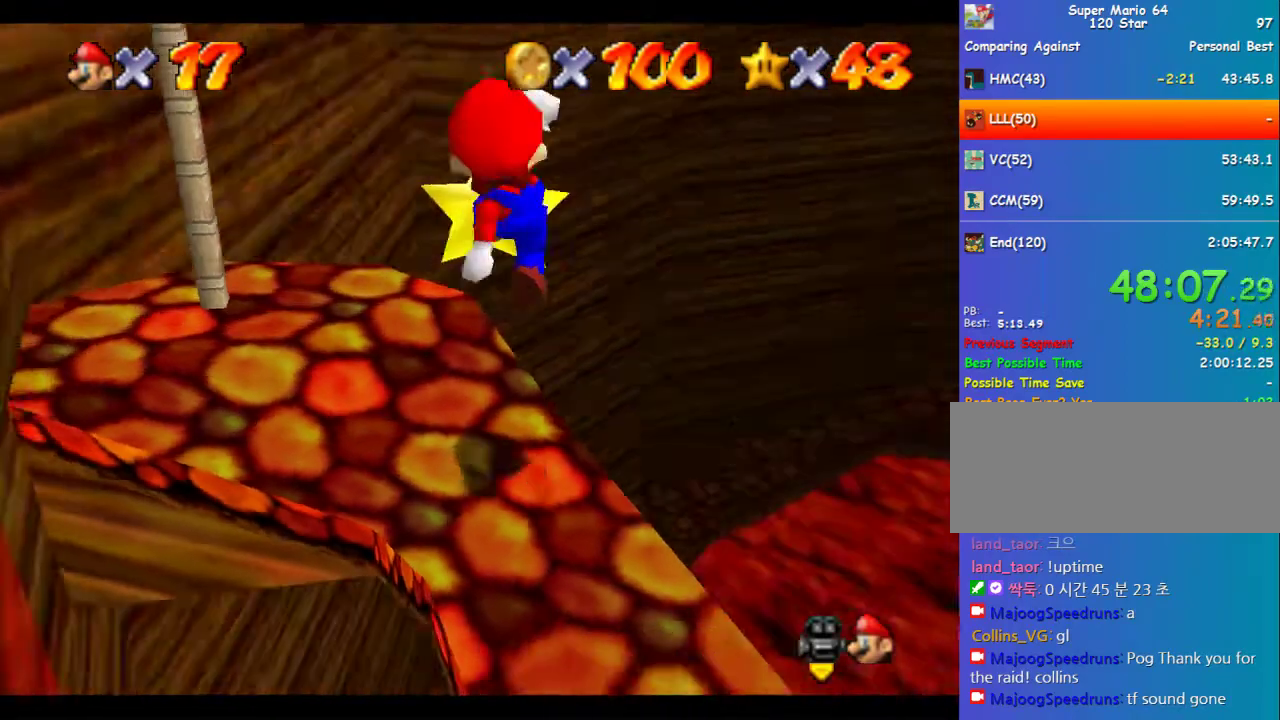
{"buttons": ["A", "B"], "left_stick": "center", "events": [[34, "left_stick", "center"], [472, "A", "down"], [472, "B", "down"]]}
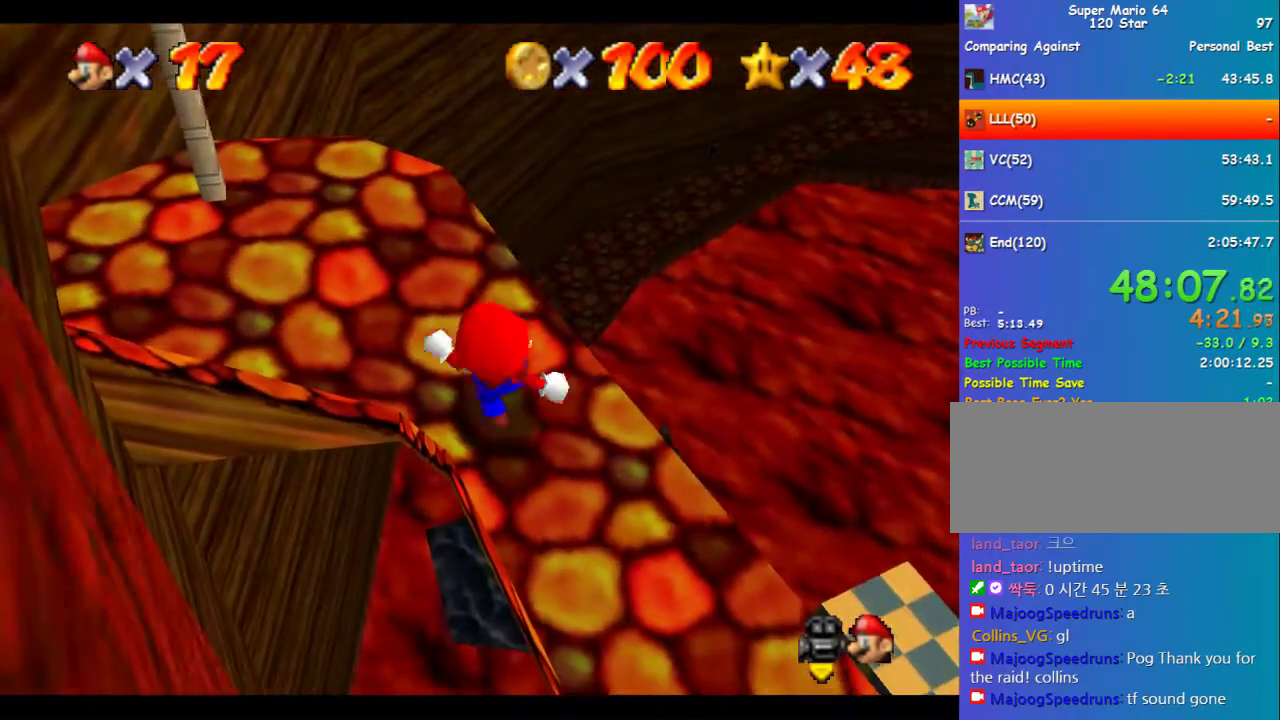
{"buttons": [], "left_stick": "up-left", "events": [[33, "A", "up"], [33, "B", "up"], [67, "left_stick", "up"], [370, "A", "down"], [370, "left_stick", "up-left"], [505, "A", "up"]]}
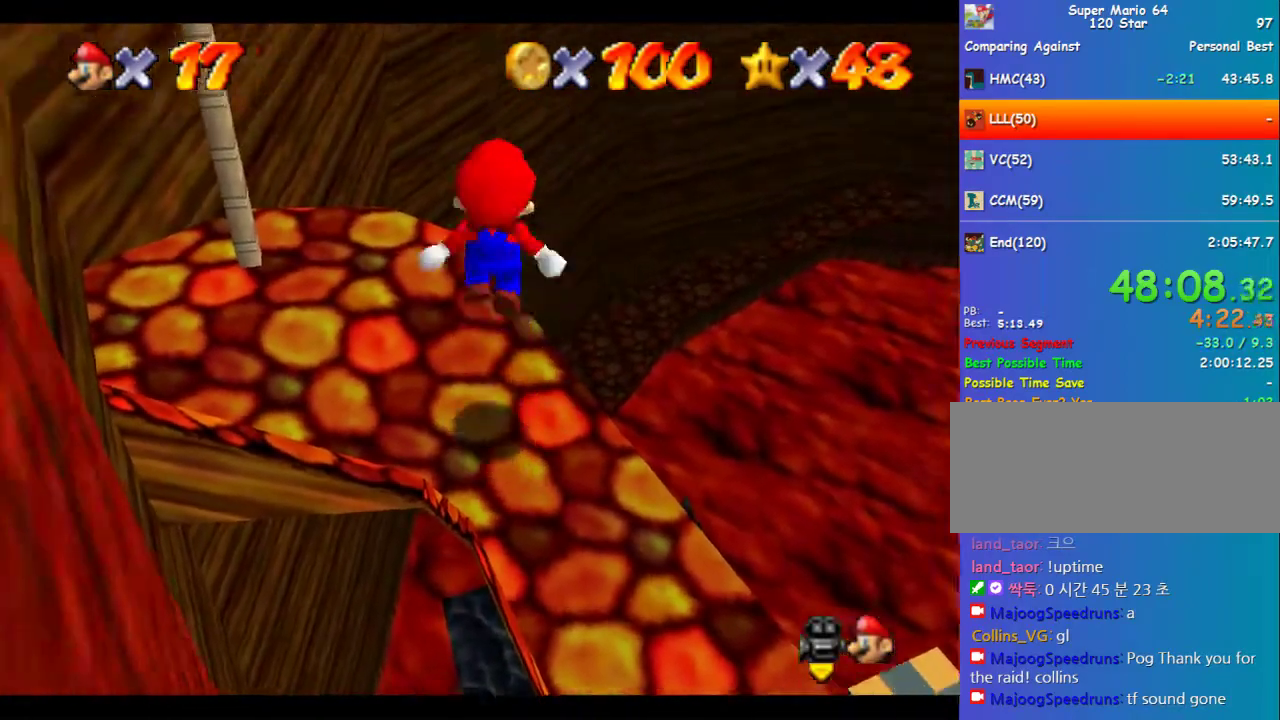
{"buttons": ["A"], "left_stick": "up", "events": [[337, "left_stick", "up"], [505, "A", "down"]]}
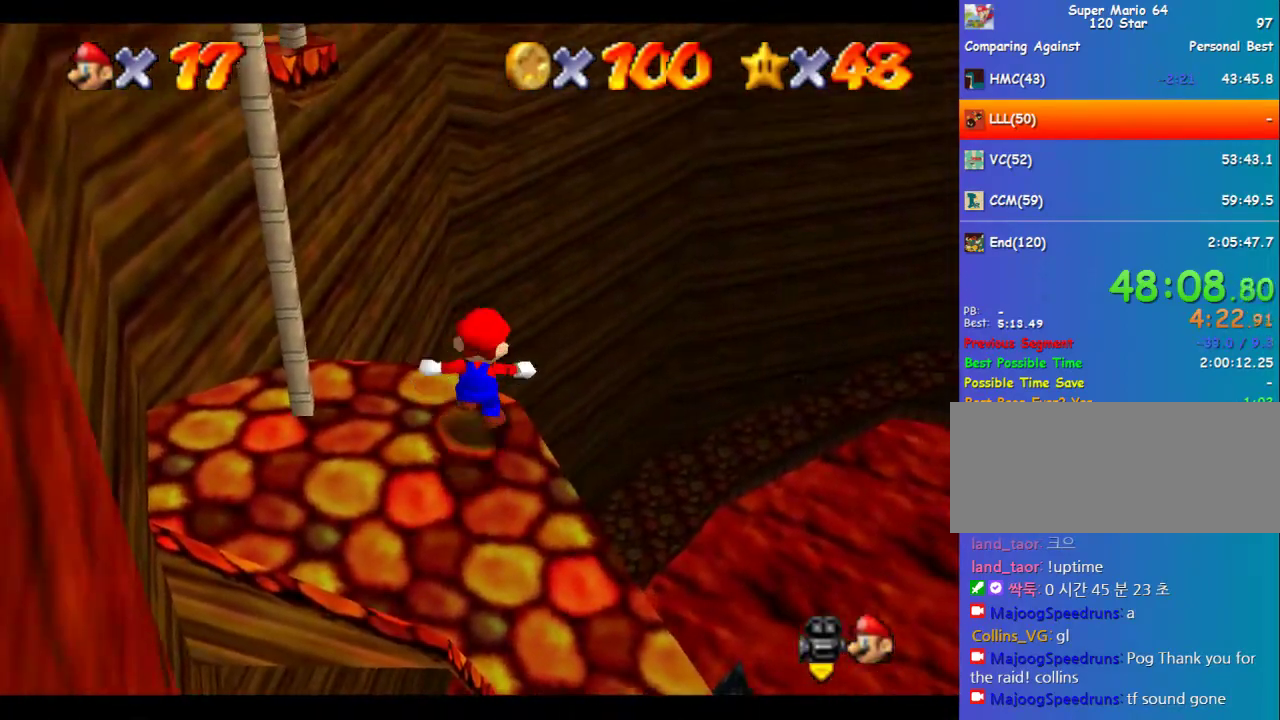
{"buttons": [], "left_stick": "up", "events": [[202, "B", "down"], [506, "A", "up"], [506, "B", "up"]]}
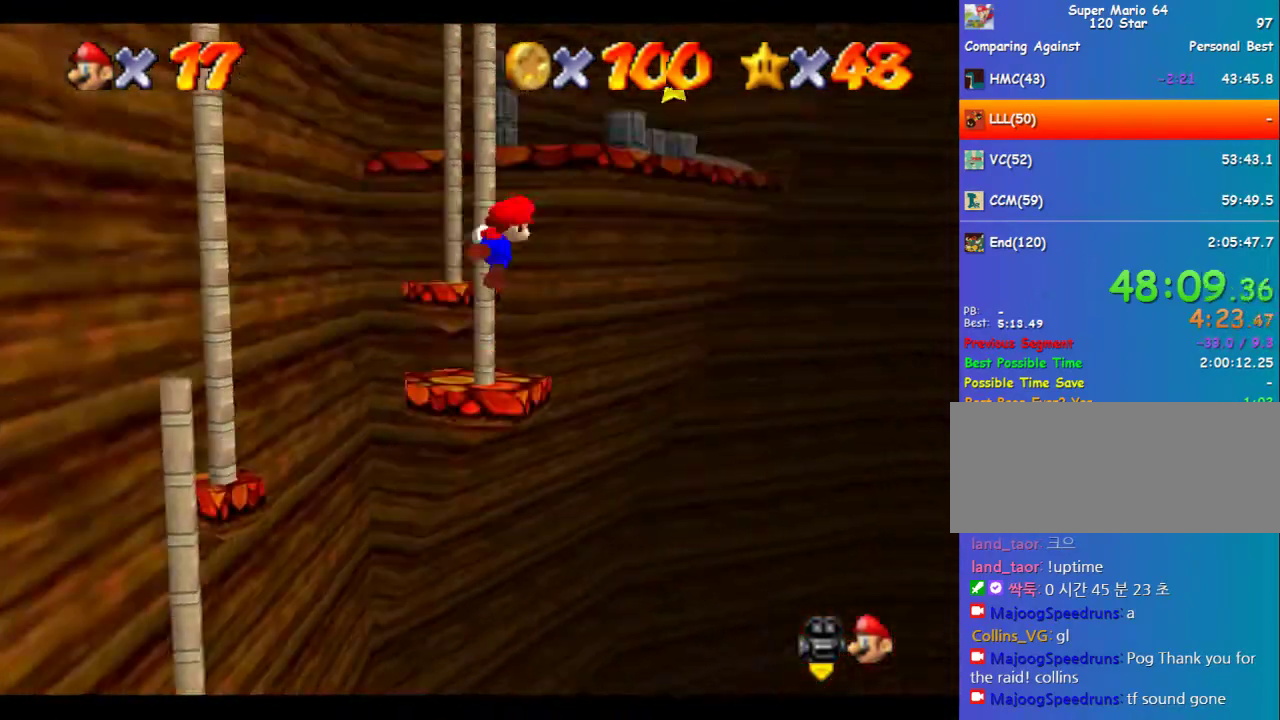
{"buttons": [], "left_stick": "up", "events": [[134, "C_LEFT", "down"], [202, "C_LEFT", "up"]]}
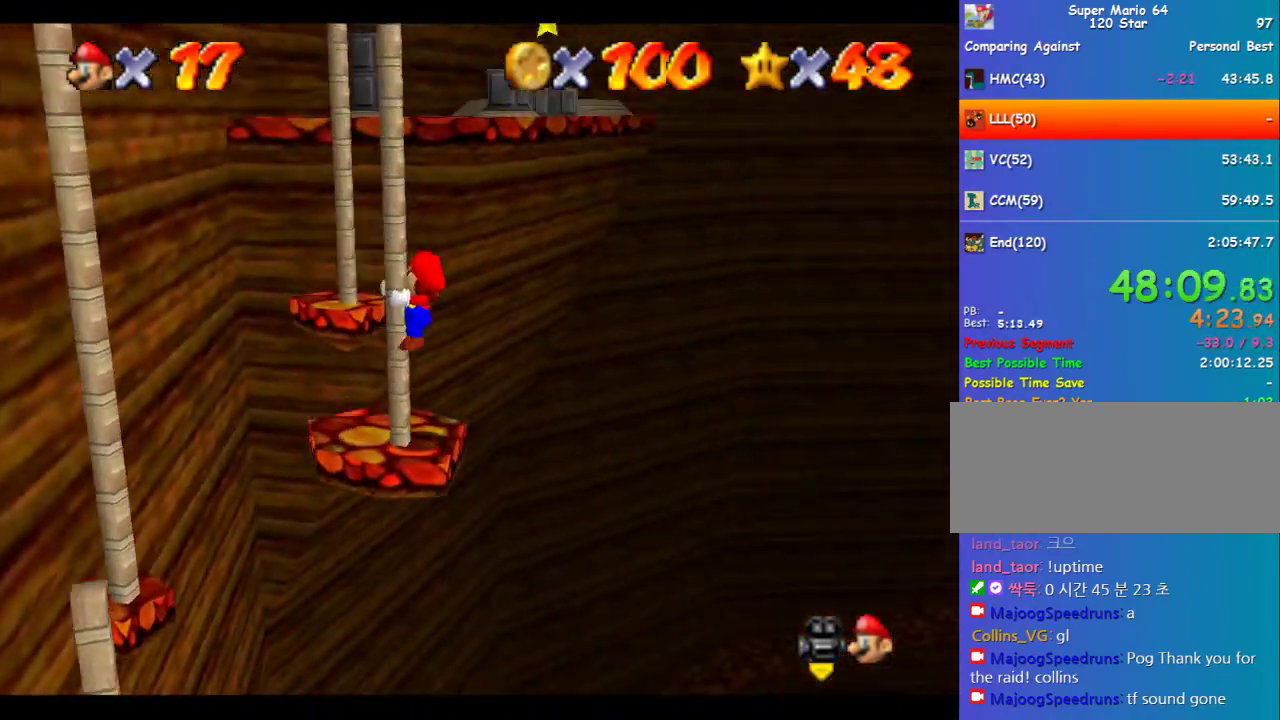
{"buttons": [], "left_stick": "up", "events": []}
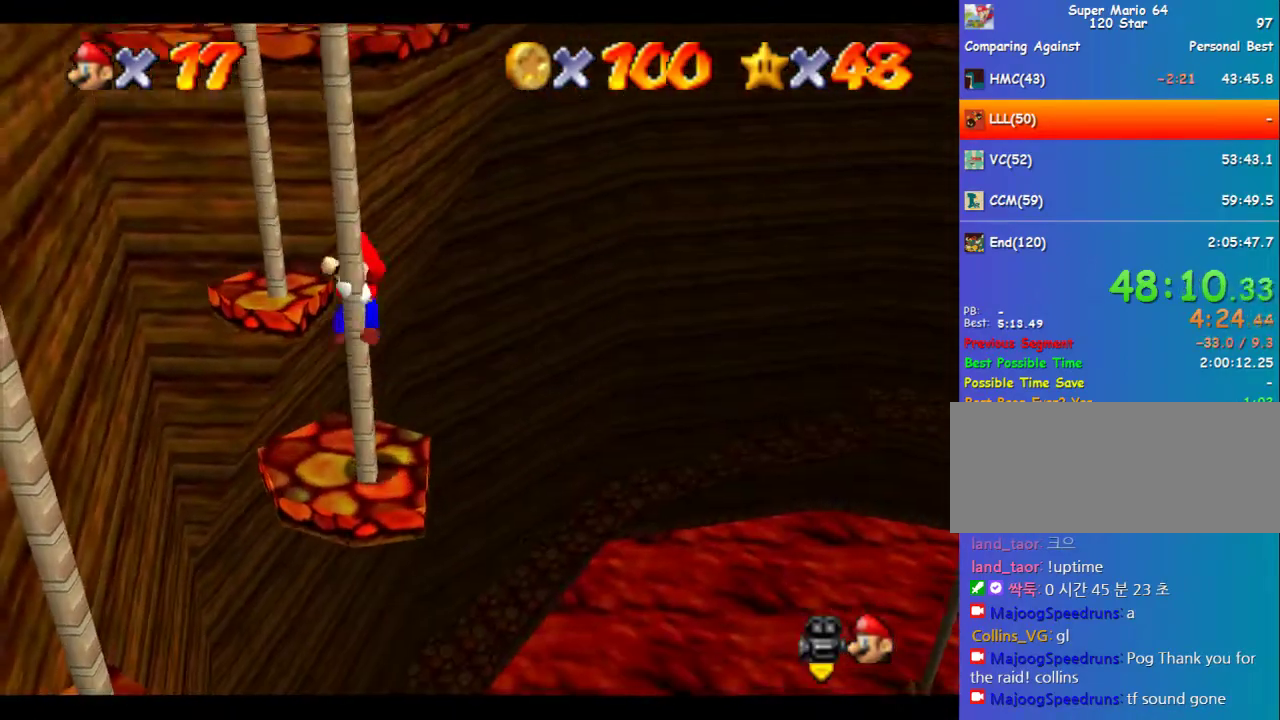
{"buttons": ["A", "B"], "left_stick": "up", "events": [[135, "A", "down"], [337, "B", "down"], [337, "left_stick", "up-right"], [405, "left_stick", "up"]]}
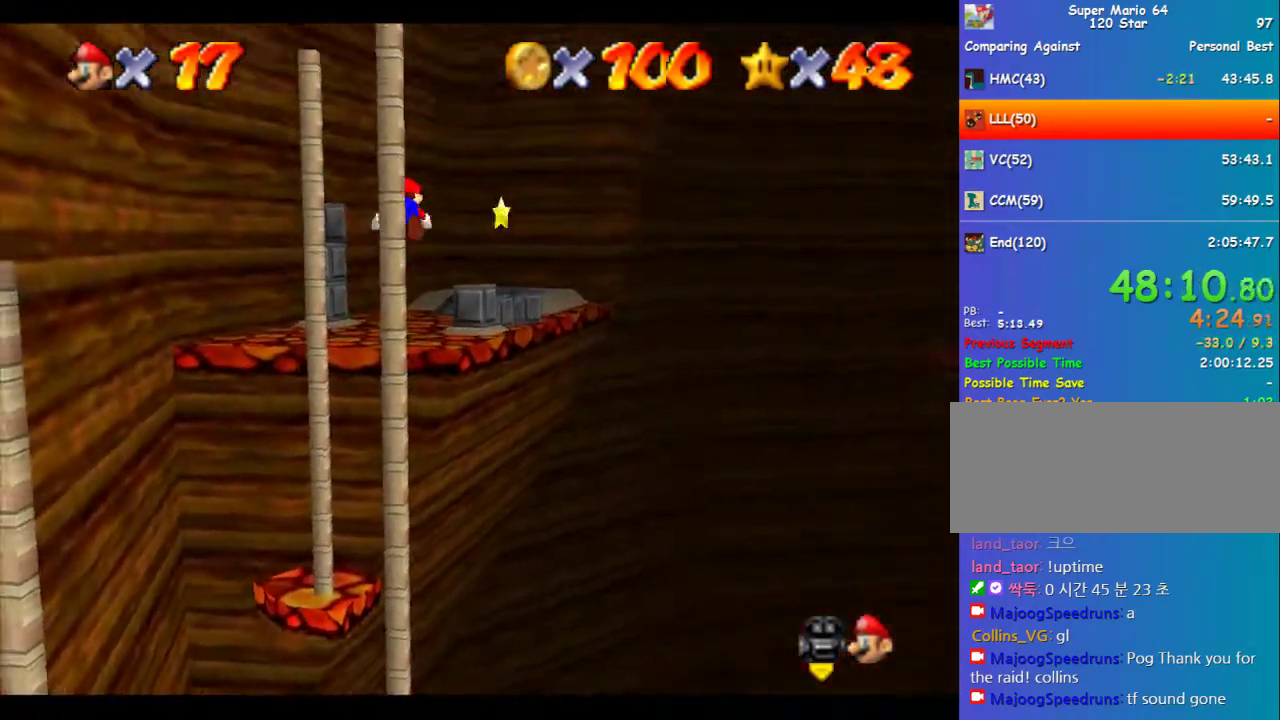
{"buttons": [], "left_stick": "up-right", "events": [[33, "B", "up"], [67, "A", "up"], [471, "left_stick", "up-right"]]}
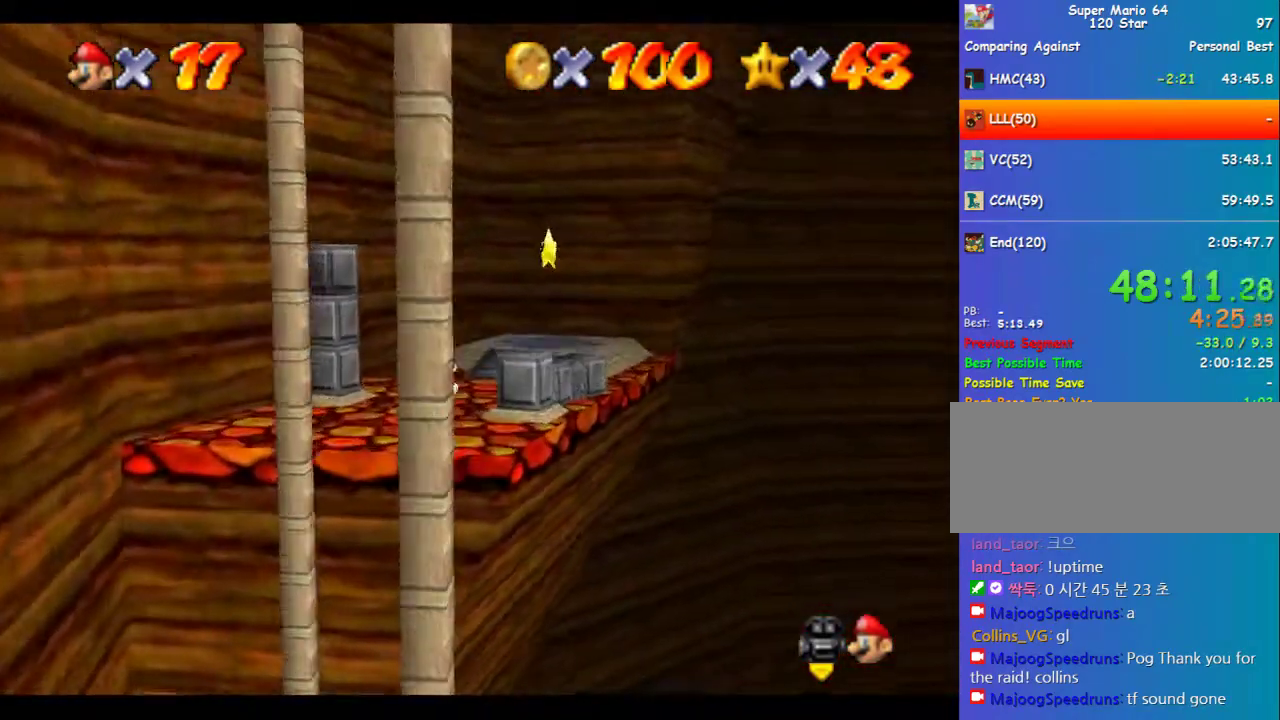
{"buttons": [], "left_stick": "up-right", "events": [[34, "left_stick", "right"], [67, "B", "down"], [101, "A", "down"], [168, "B", "up"], [236, "A", "up"], [438, "left_stick", "up-right"]]}
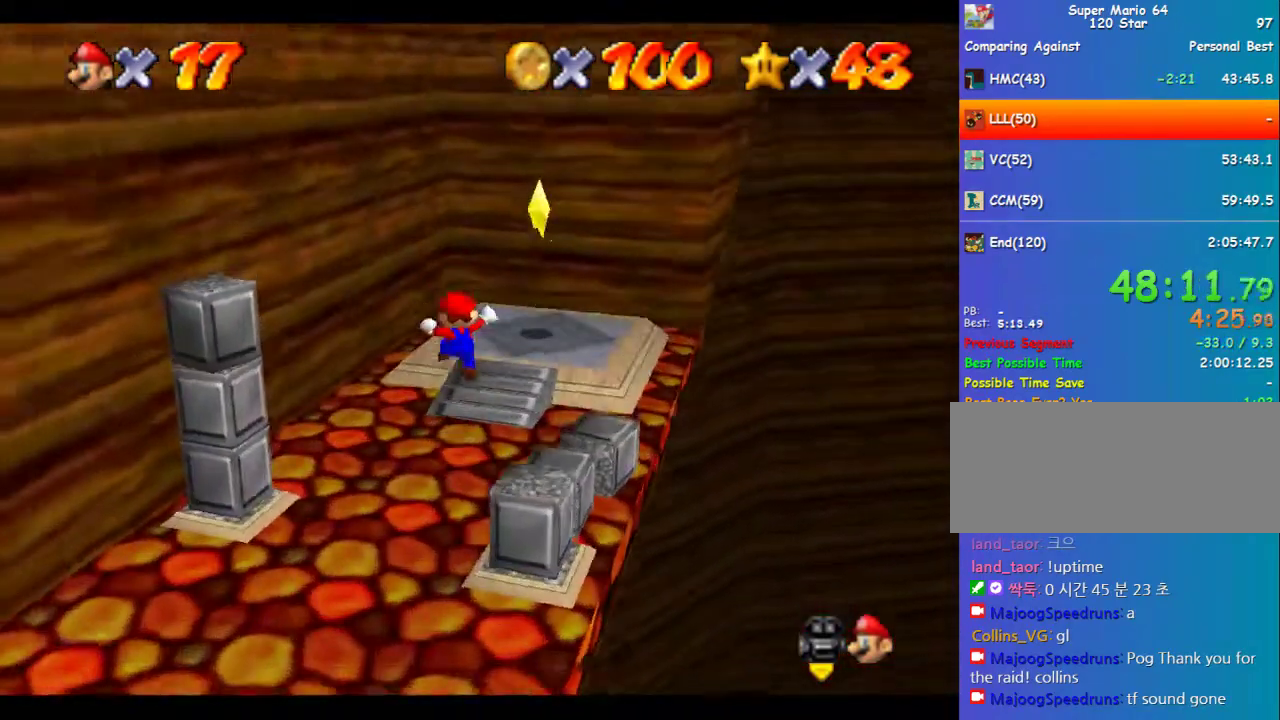
{"buttons": ["Z"], "left_stick": "up-right", "events": [[405, "Z", "down"]]}
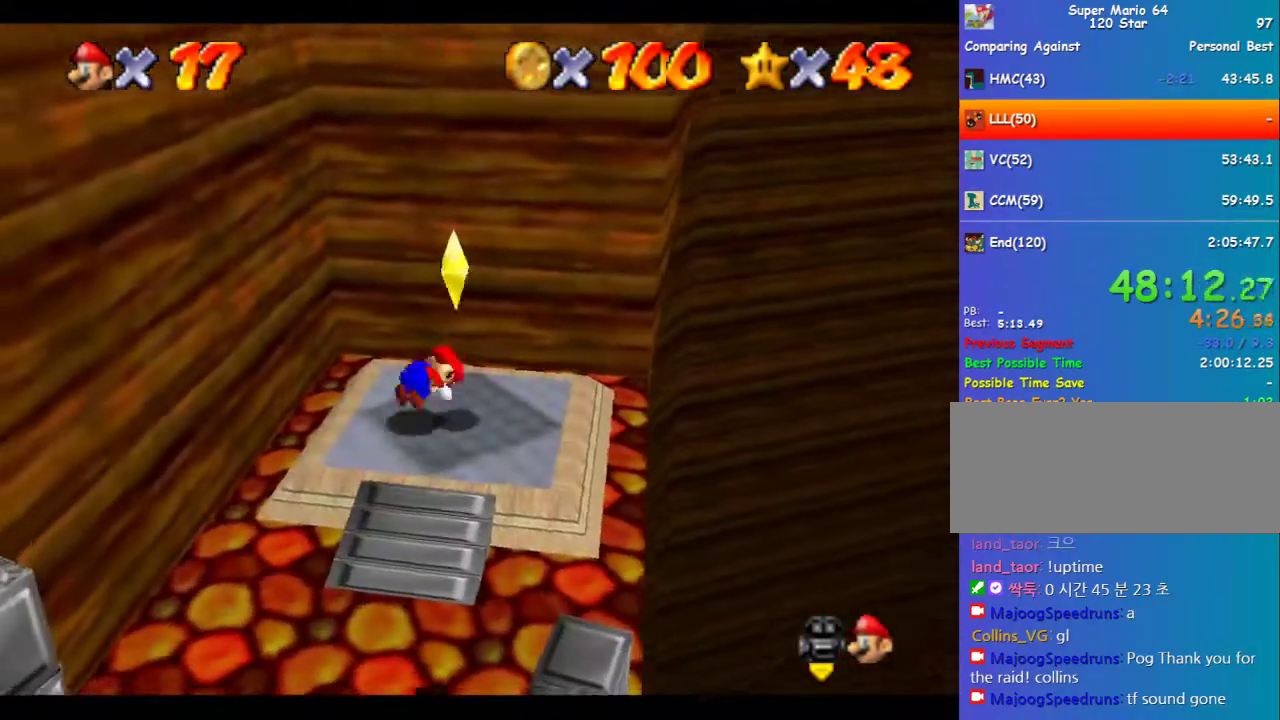
{"buttons": [], "left_stick": "center", "events": [[134, "Z", "up"], [134, "left_stick", "center"]]}